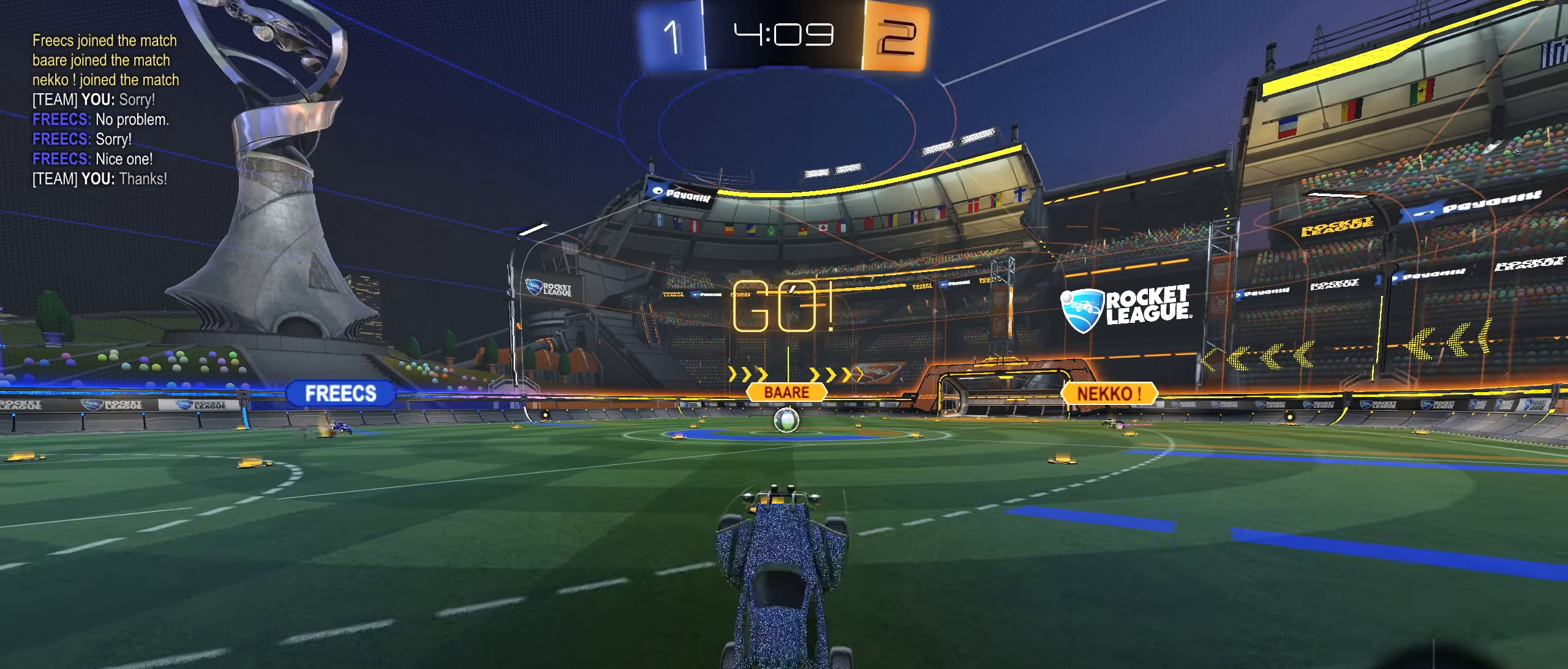
Gameplay with a controller (PlayStation layout); each line is a JSON object with the inputs held at the frame after it. "events" lists button and stick changes between this image and that frame as [ms after this image, input, new state], when the widget could be followed in between. Not read: L3.
{"buttons": ["R1"], "left_stick": "up-right", "right_stick": "center", "events": [[33, "R1", "down"], [33, "left_stick", "up"], [83, "CIRCLE", "down"], [466, "CIRCLE", "up"], [483, "left_stick", "up-right"]]}
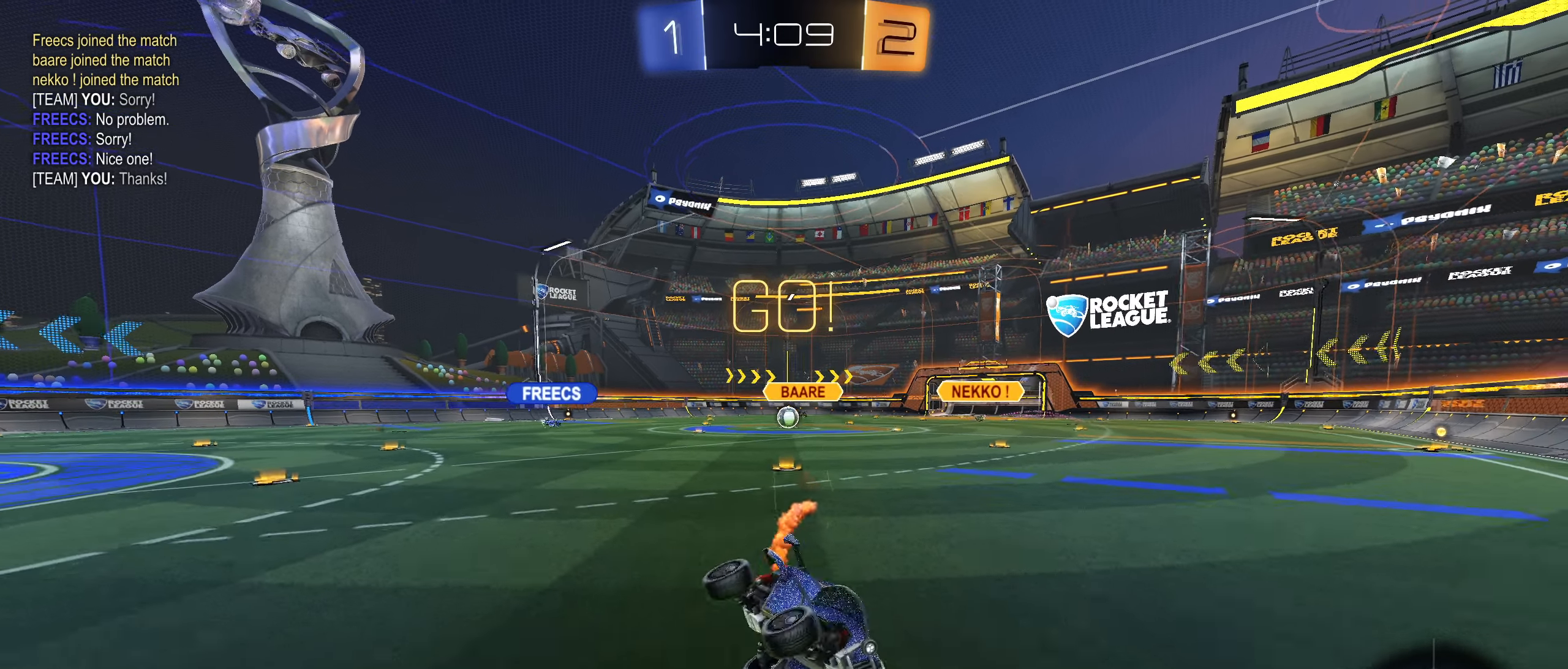
{"buttons": ["CIRCLE", "L1", "R2"], "left_stick": "left", "right_stick": "center", "events": [[116, "R1", "up"], [200, "left_stick", "center"], [283, "left_stick", "left"], [316, "R2", "down"], [366, "L1", "down"], [466, "CIRCLE", "down"]]}
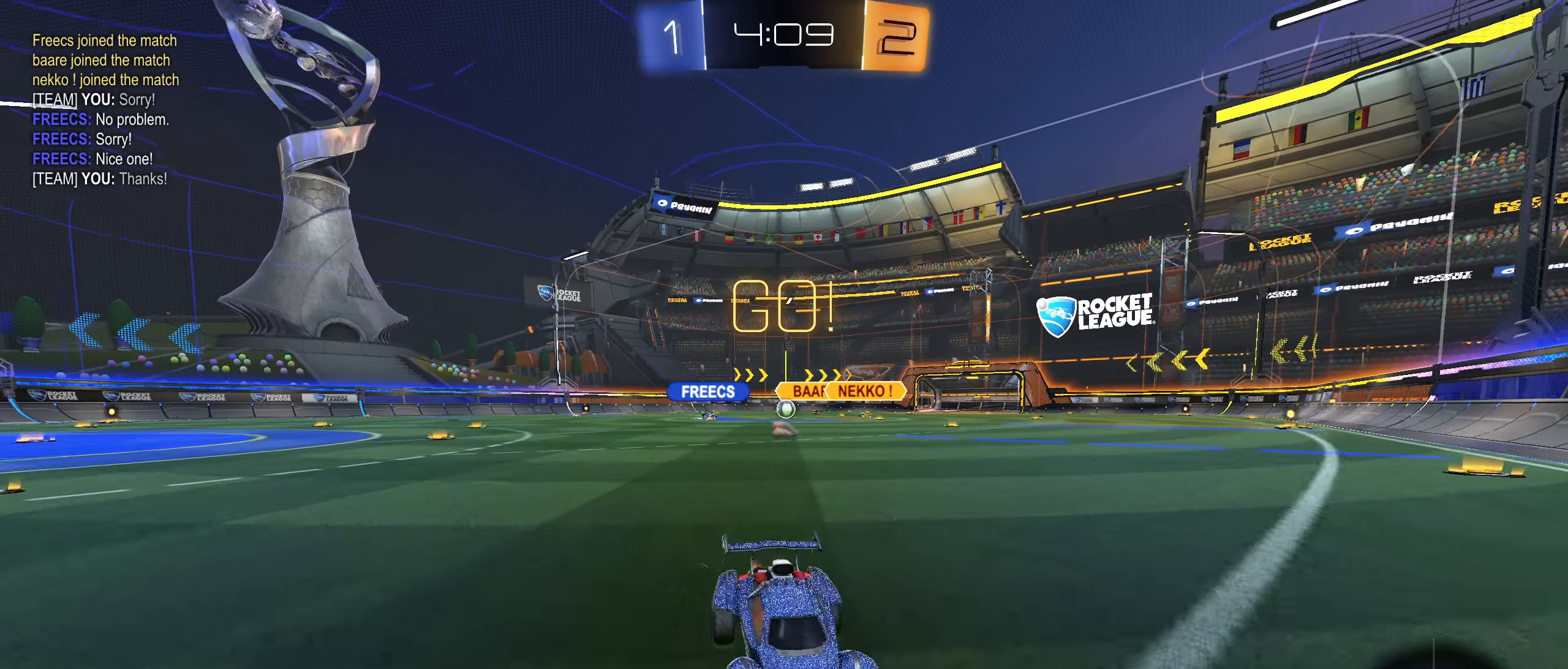
{"buttons": ["R2"], "left_stick": "left", "right_stick": "center", "events": [[83, "L1", "up"], [150, "CIRCLE", "up"], [383, "L1", "down"], [433, "L1", "up"]]}
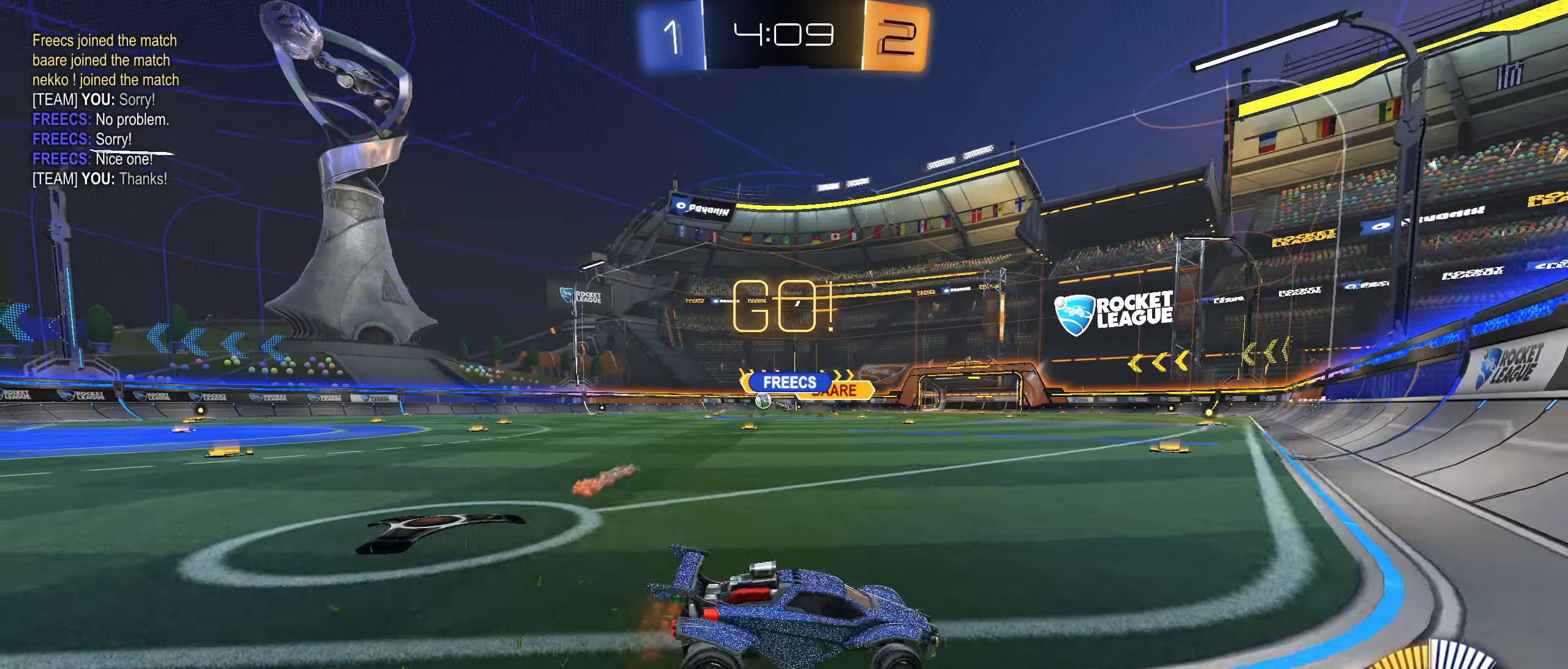
{"buttons": ["R2"], "left_stick": "left", "right_stick": "center", "events": [[233, "L1", "down"], [300, "L1", "up"]]}
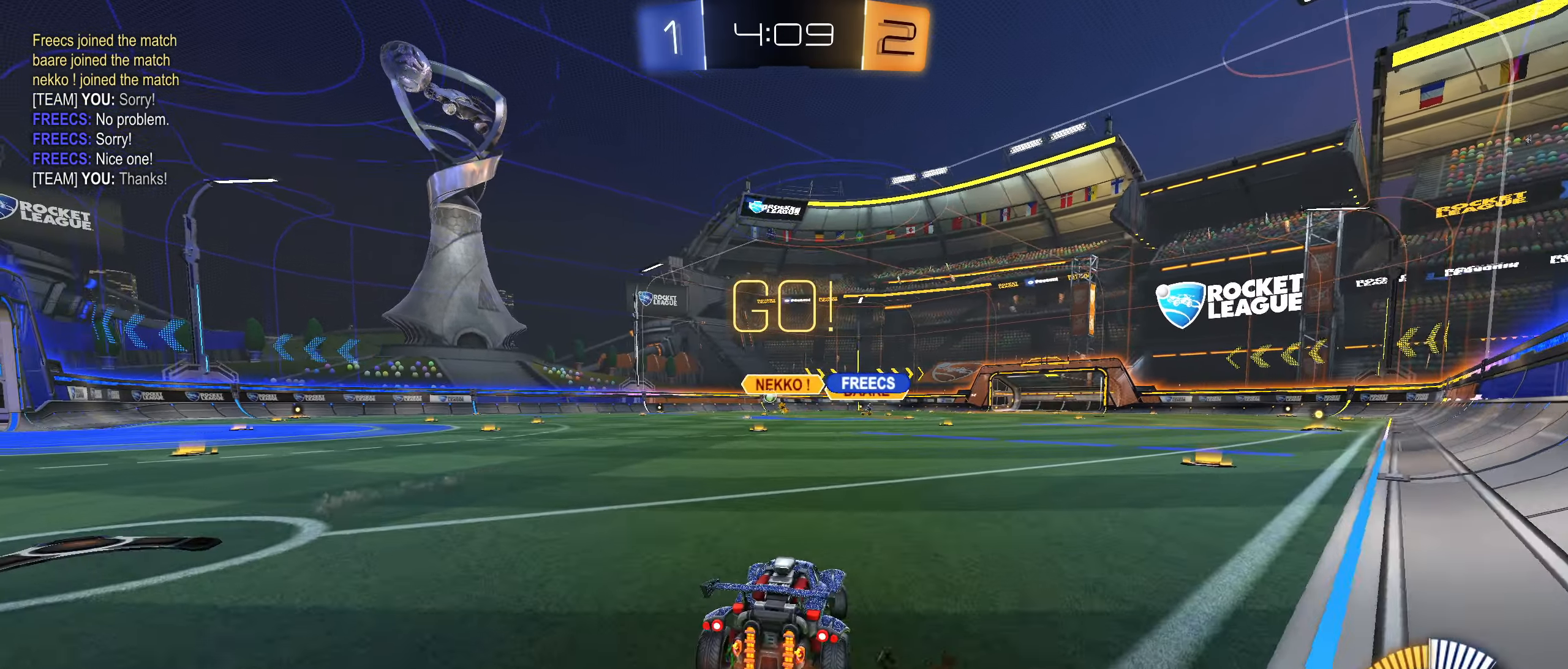
{"buttons": ["CIRCLE", "L1", "R2"], "left_stick": "down", "right_stick": "center", "events": [[66, "left_stick", "up-right"], [133, "CIRCLE", "down"], [166, "L1", "down"], [183, "CROSS", "down"], [183, "left_stick", "up"], [233, "CROSS", "up"], [283, "CROSS", "down"], [350, "left_stick", "down"], [400, "CROSS", "up"]]}
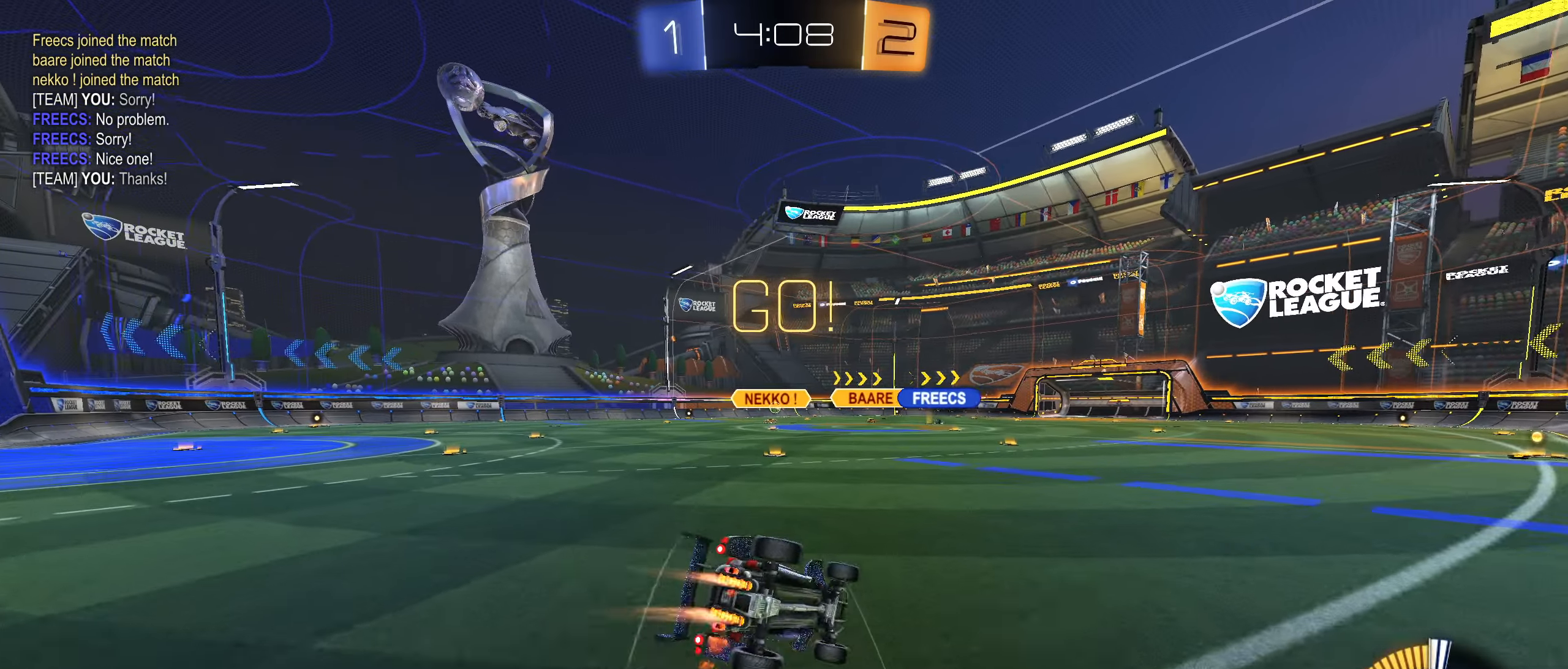
{"buttons": ["L1", "R2"], "left_stick": "down-left", "right_stick": "center", "events": [[133, "left_stick", "down-left"], [416, "CIRCLE", "up"]]}
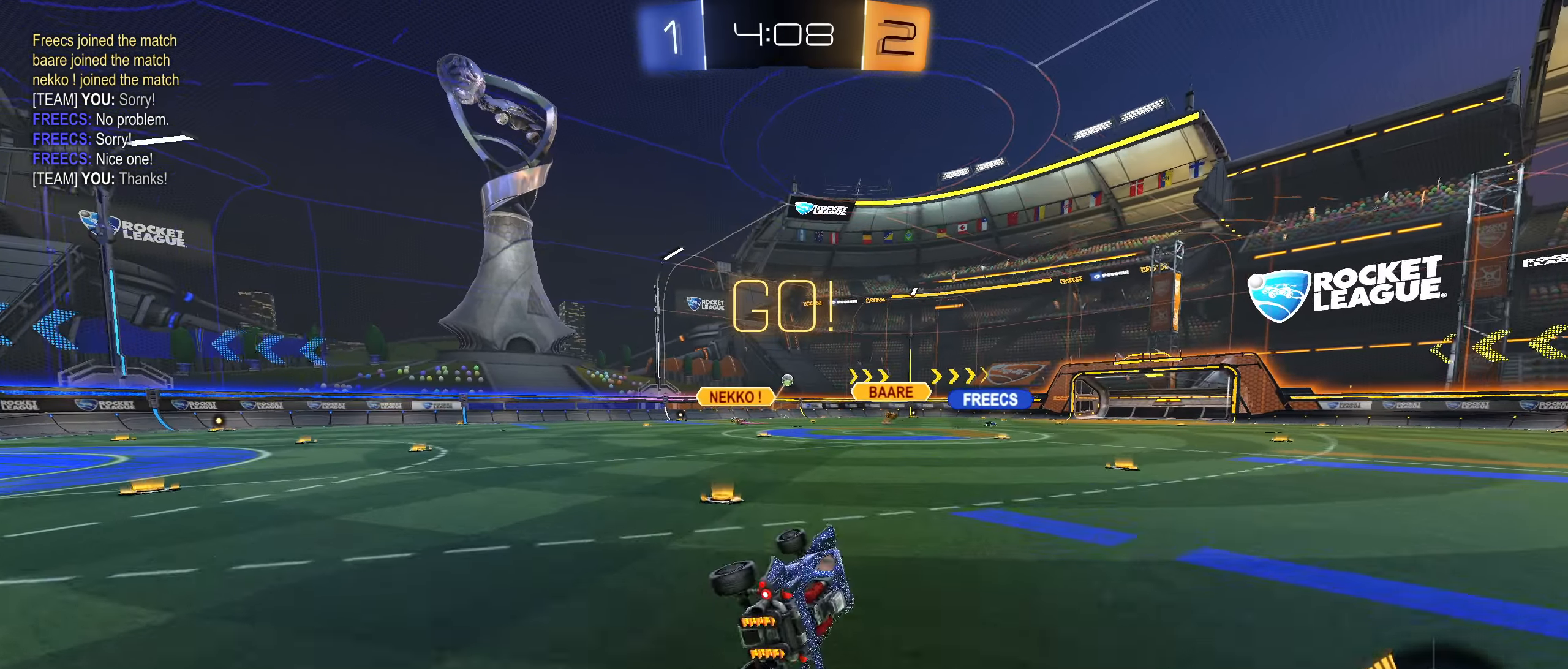
{"buttons": ["L1", "R2"], "left_stick": "up", "right_stick": "center", "events": [[33, "L1", "up"], [50, "left_stick", "center"], [433, "CROSS", "down"], [450, "L1", "down"], [450, "left_stick", "up"], [483, "CROSS", "up"]]}
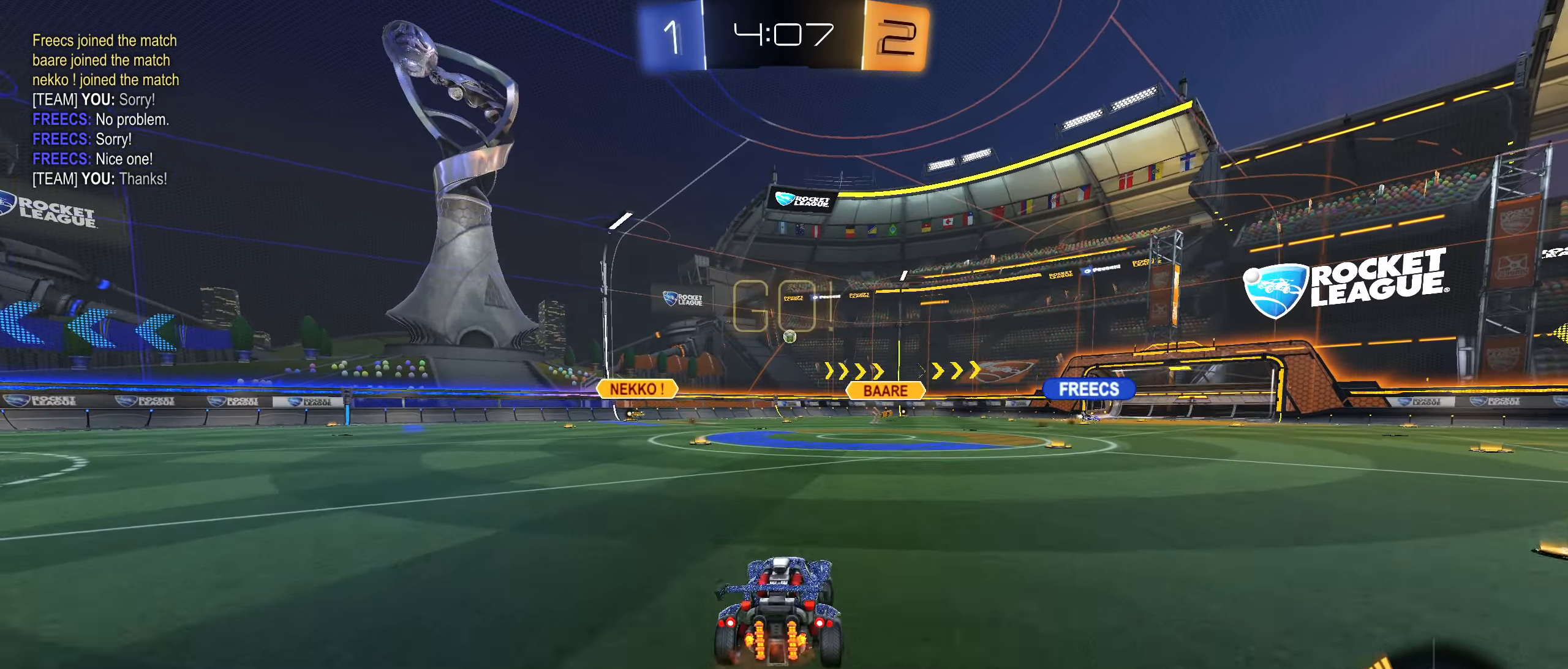
{"buttons": ["L1", "R2"], "left_stick": "down-left", "right_stick": "center", "events": [[66, "CROSS", "down"], [116, "left_stick", "down-left"], [133, "CROSS", "up"]]}
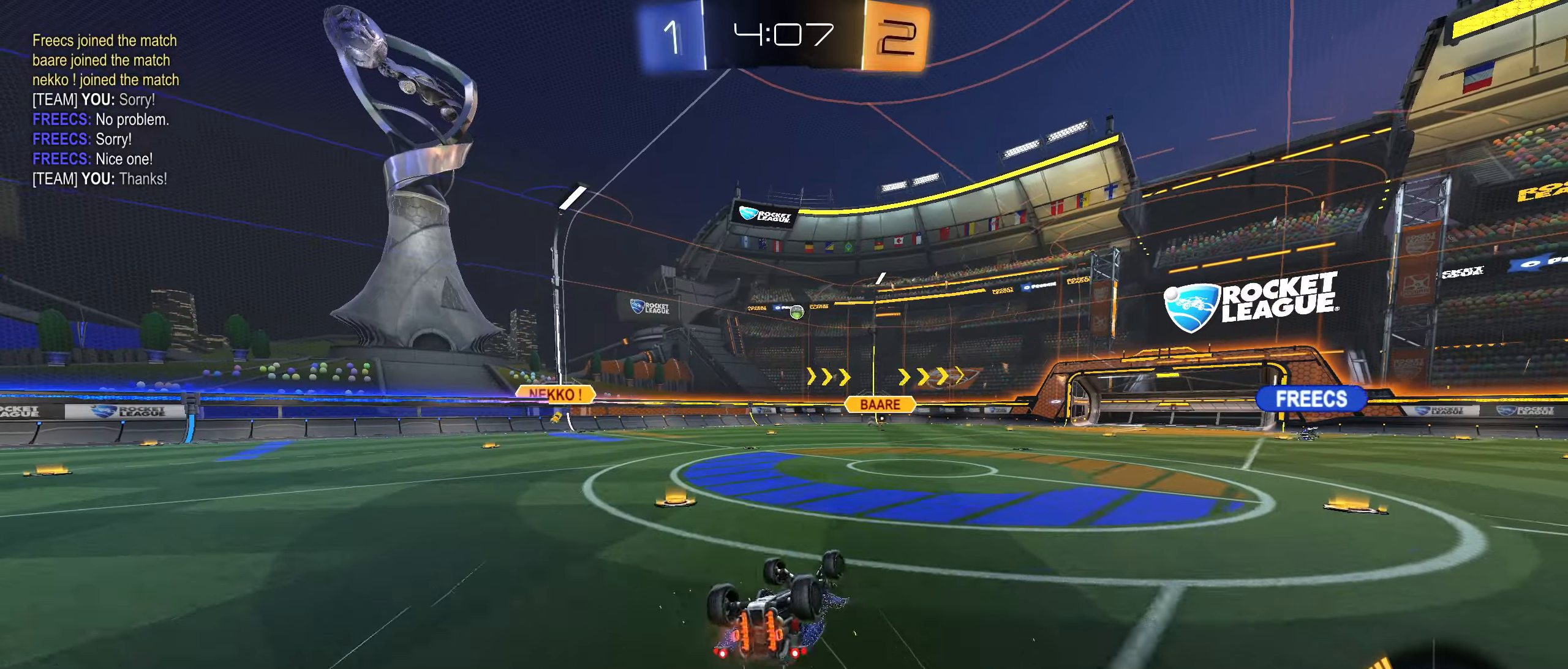
{"buttons": ["R2"], "left_stick": "right", "right_stick": "center", "events": [[283, "L1", "up"], [300, "left_stick", "center"], [483, "left_stick", "right"]]}
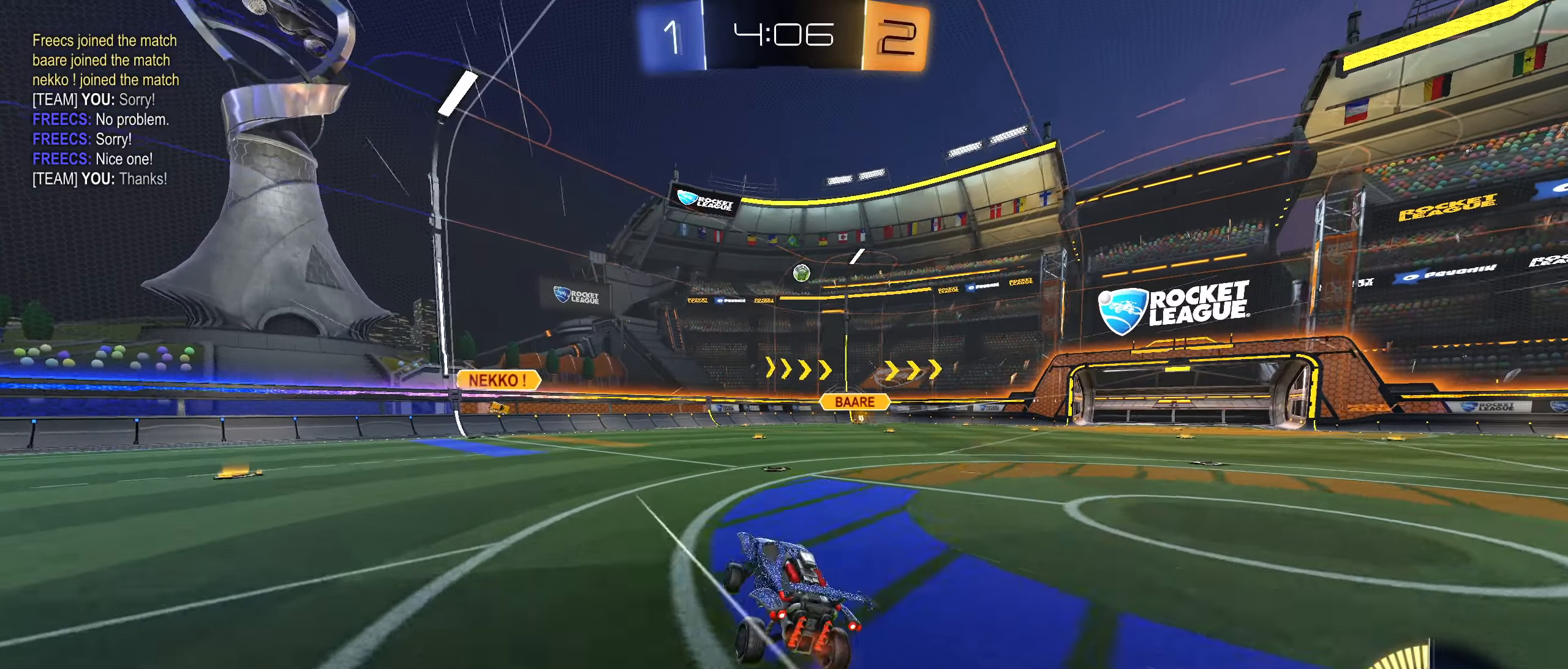
{"buttons": ["R2"], "left_stick": "center", "right_stick": "center", "events": [[200, "CIRCLE", "down"], [267, "CIRCLE", "up"], [300, "left_stick", "center"], [333, "CIRCLE", "down"], [400, "CIRCLE", "up"]]}
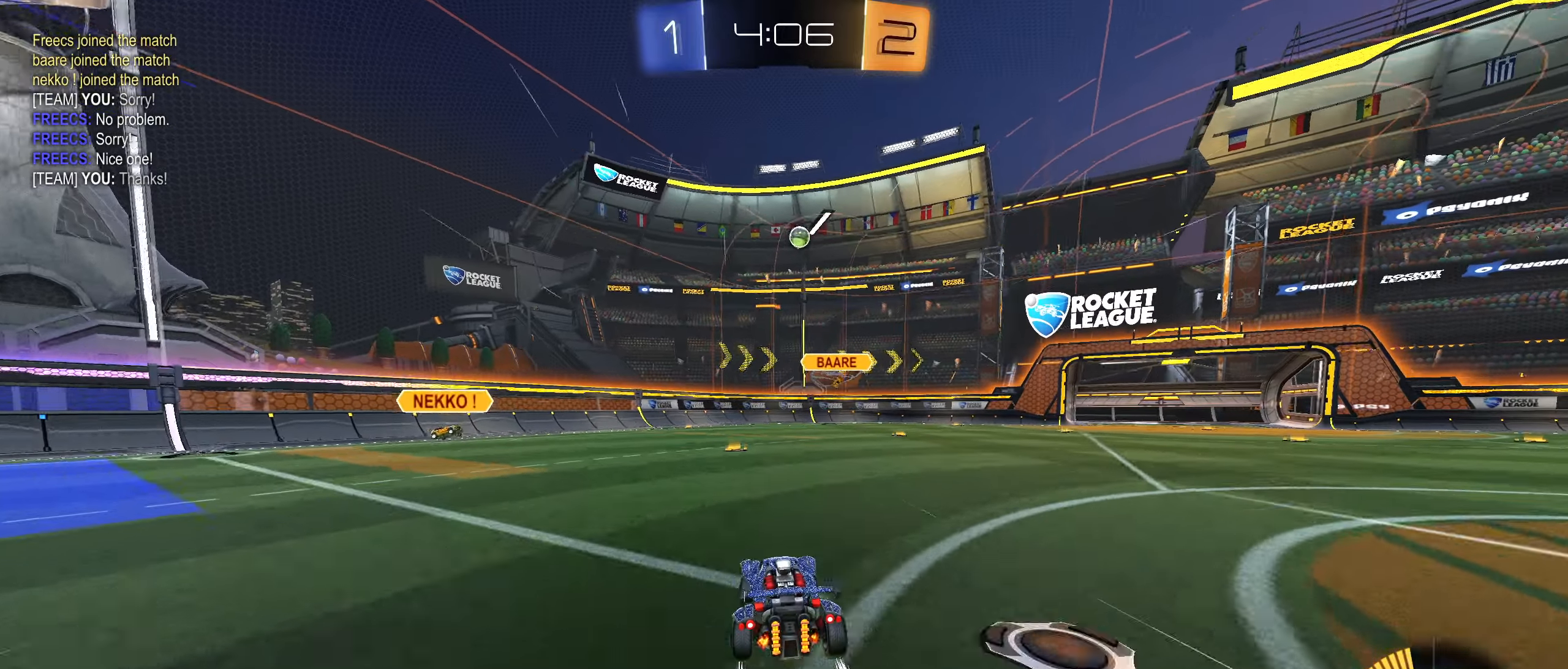
{"buttons": ["R2"], "left_stick": "center", "right_stick": "center", "events": []}
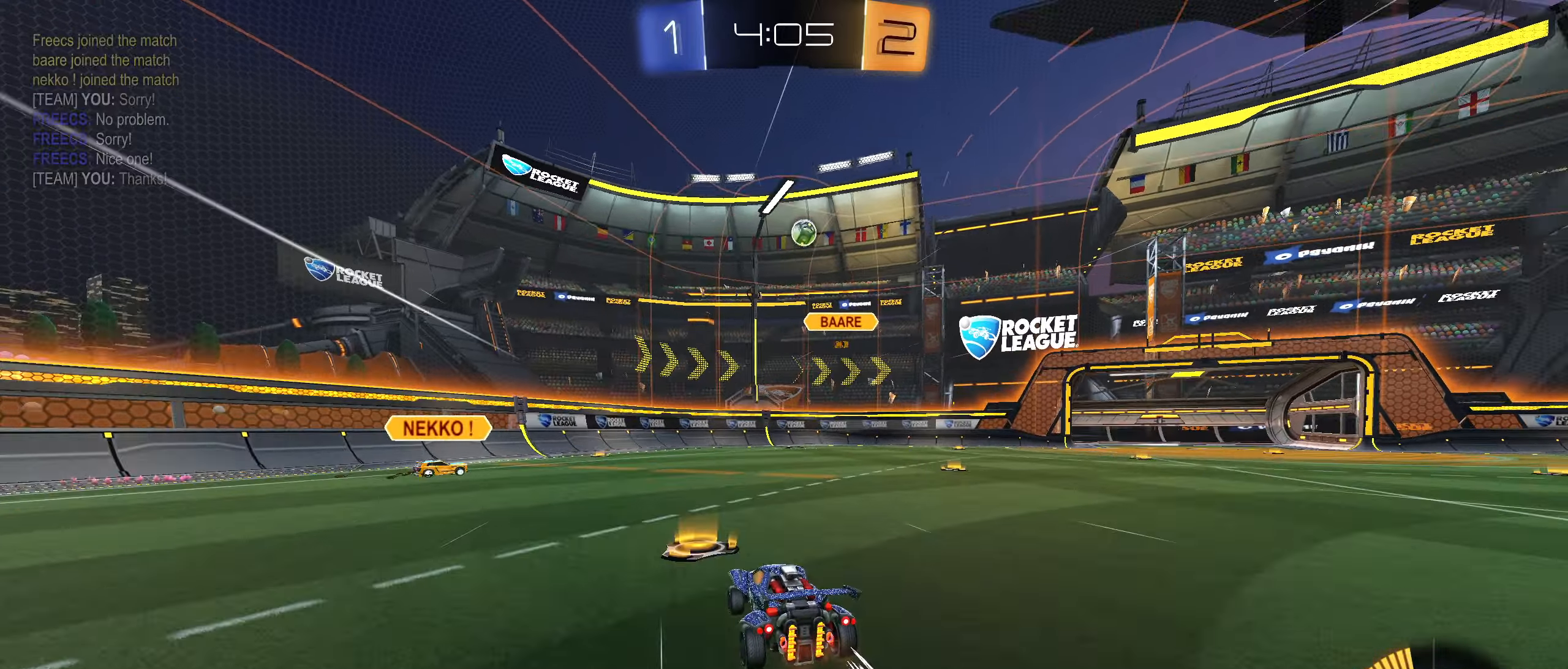
{"buttons": ["R2"], "left_stick": "left", "right_stick": "center", "events": [[100, "left_stick", "right"], [233, "left_stick", "center"], [483, "left_stick", "left"]]}
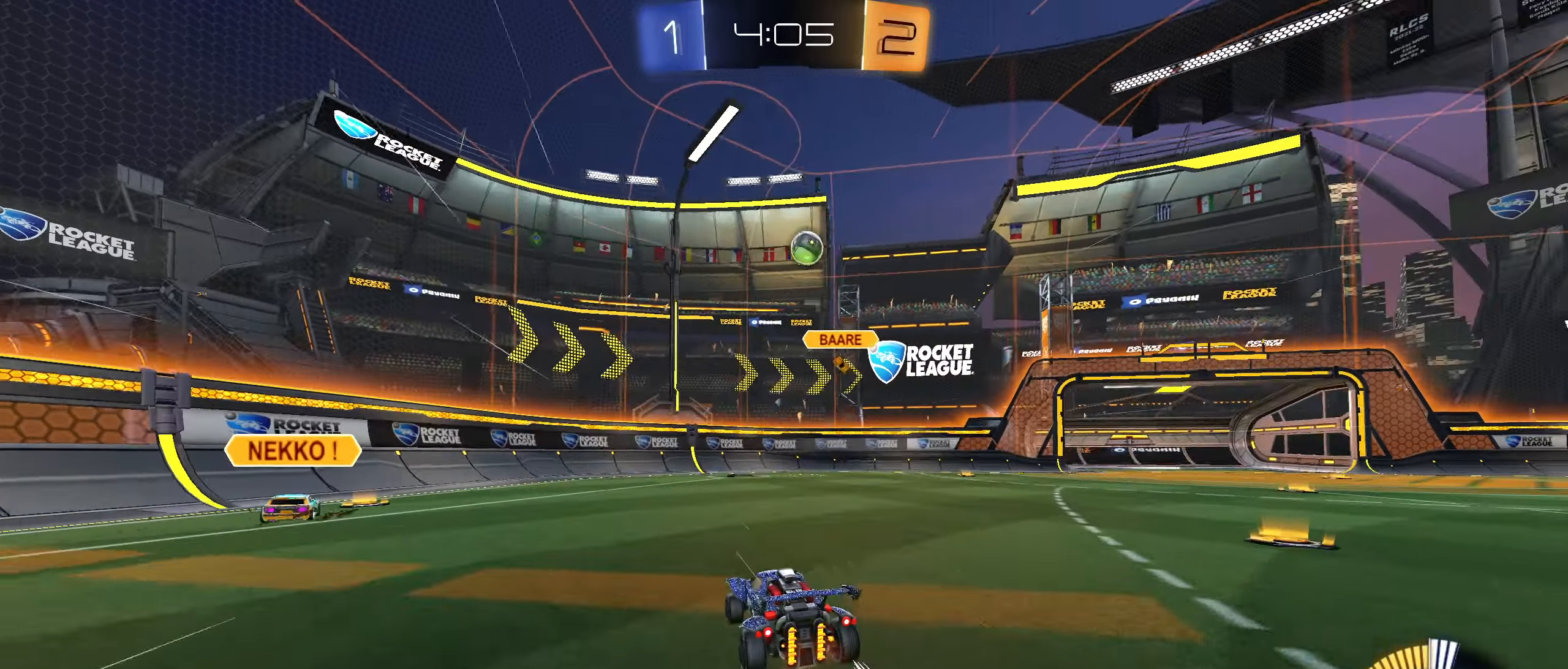
{"buttons": ["R2"], "left_stick": "left", "right_stick": "center", "events": [[83, "left_stick", "center"], [150, "TRIANGLE", "down"], [217, "TRIANGLE", "up"], [283, "left_stick", "left"], [350, "L1", "down"], [500, "L1", "up"]]}
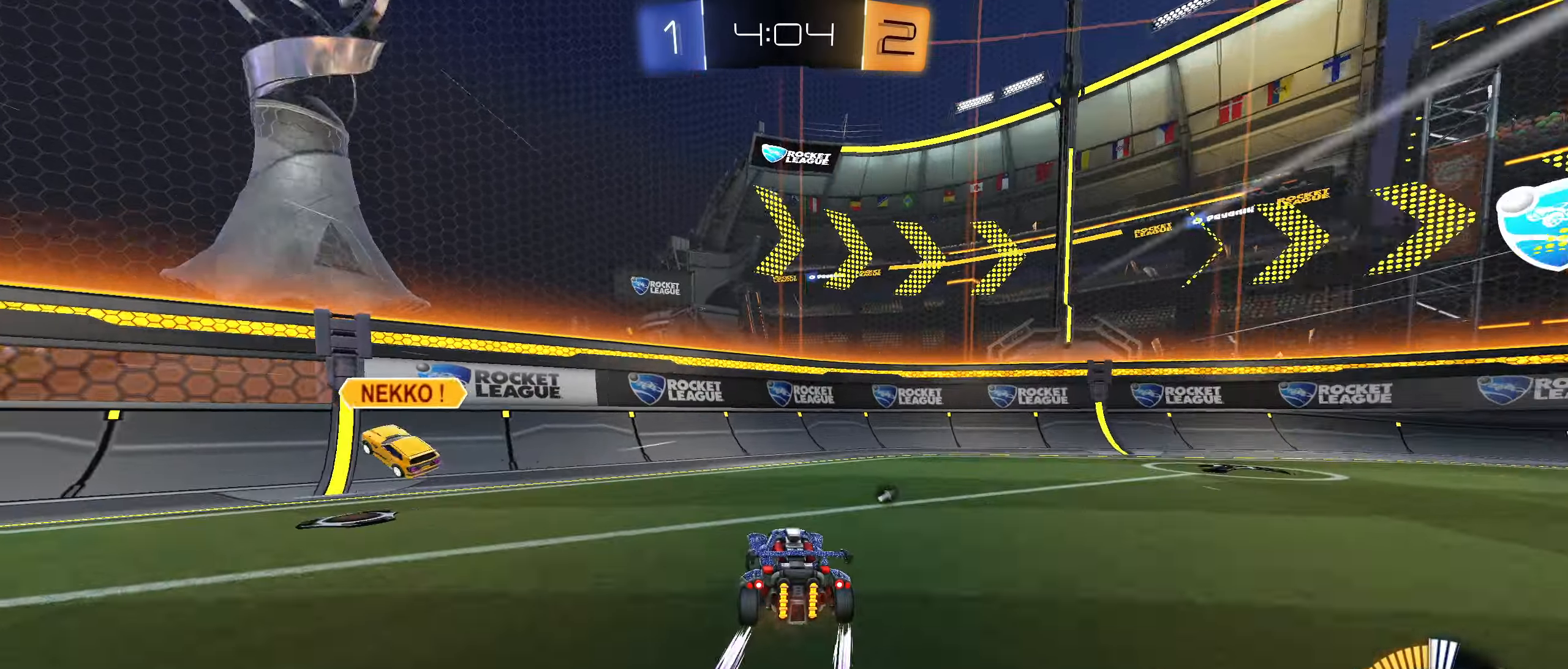
{"buttons": ["CIRCLE", "R2"], "left_stick": "left", "right_stick": "center", "events": [[133, "L1", "down"], [200, "L1", "up"], [317, "CIRCLE", "down"]]}
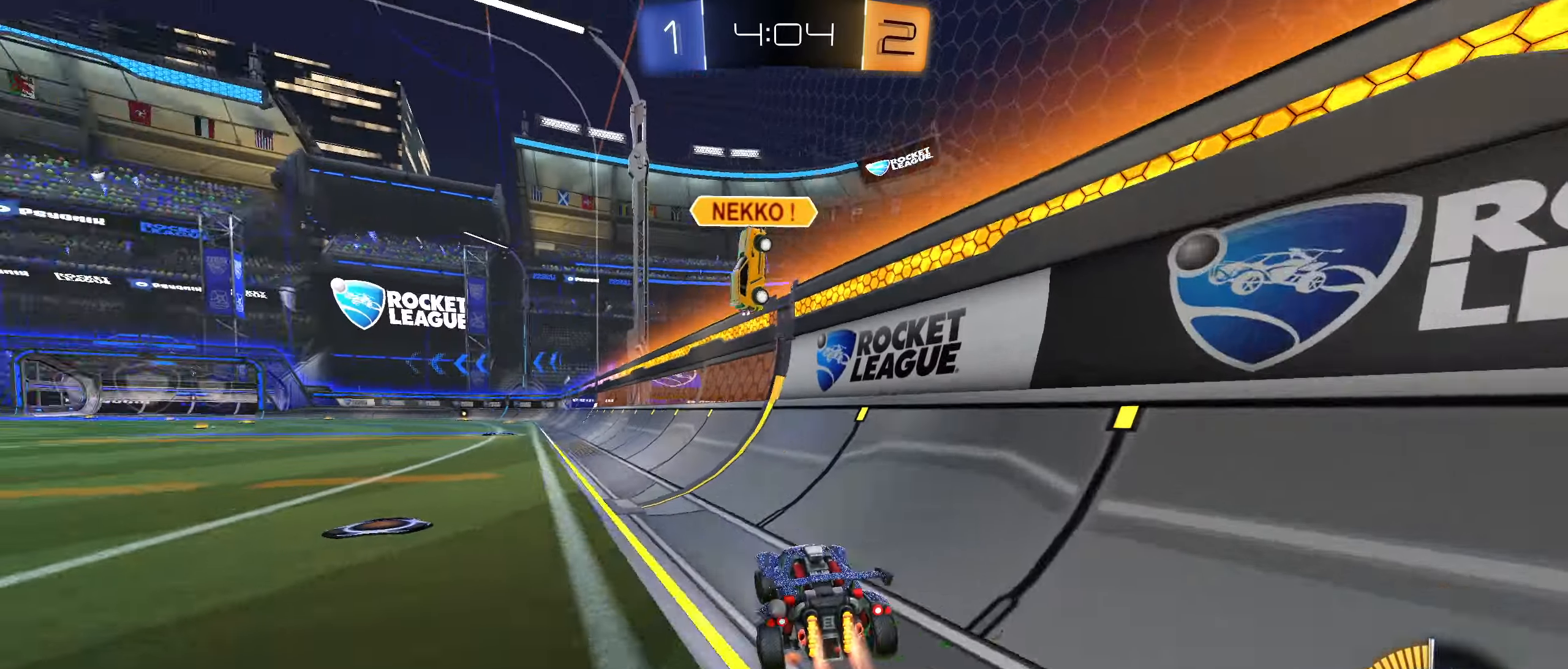
{"buttons": ["R2"], "left_stick": "right", "right_stick": "center", "events": [[267, "CIRCLE", "up"], [283, "left_stick", "center"], [417, "left_stick", "right"]]}
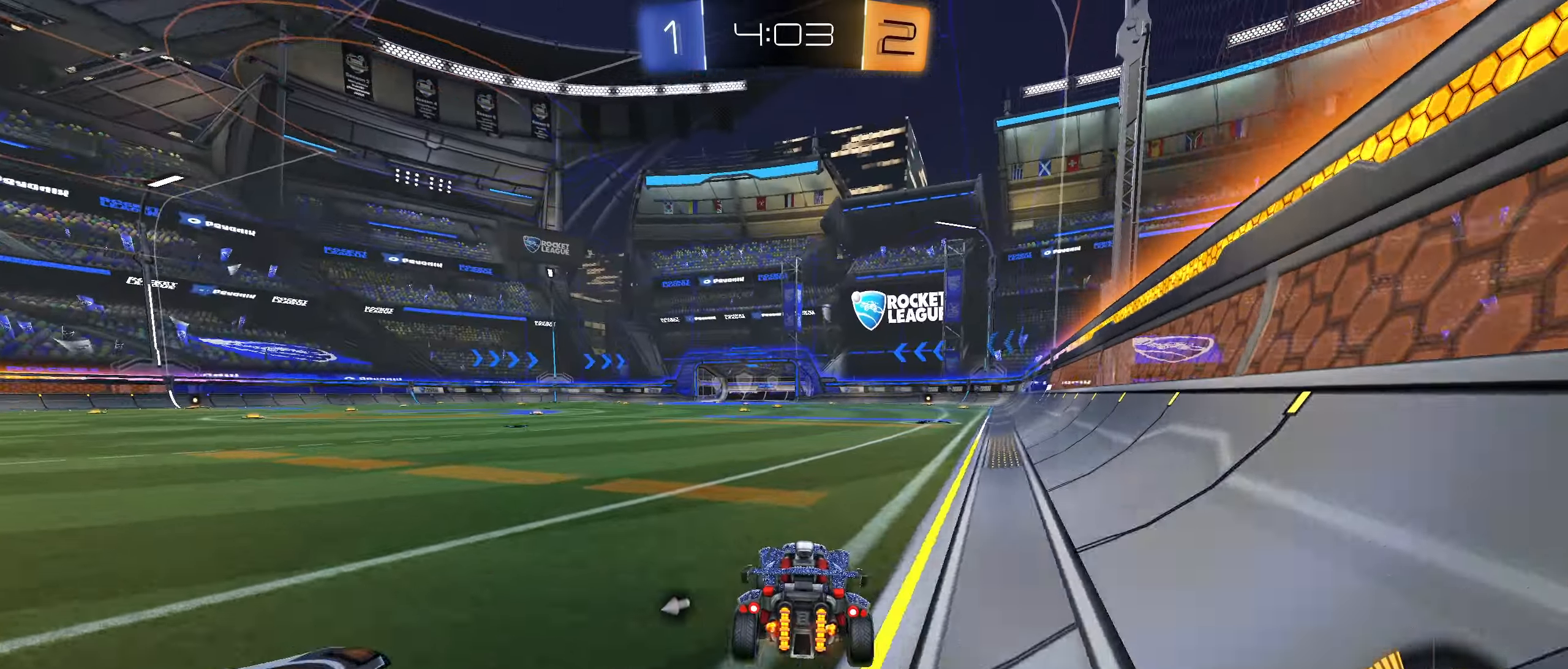
{"buttons": ["R2"], "left_stick": "center", "right_stick": "center", "events": [[67, "left_stick", "center"], [217, "TRIANGLE", "down"], [283, "TRIANGLE", "up"]]}
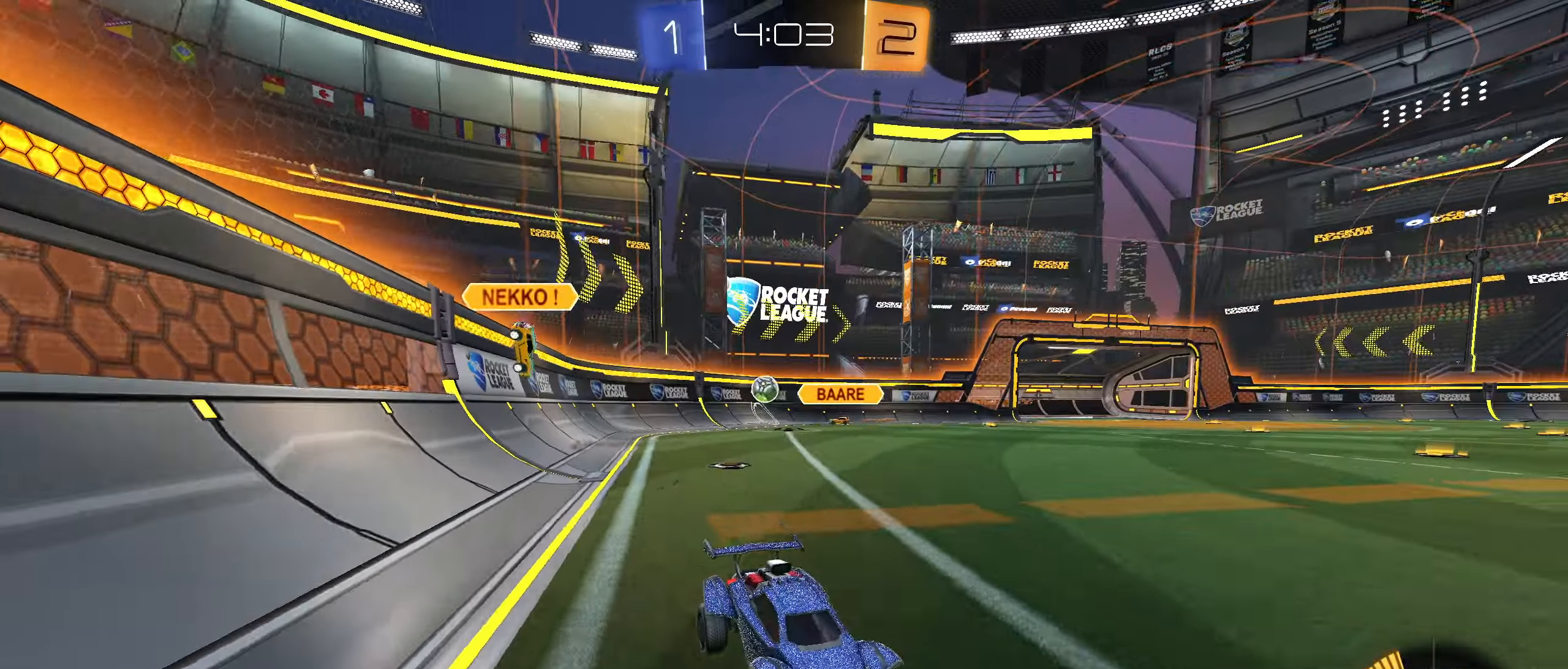
{"buttons": ["R2"], "left_stick": "left", "right_stick": "center", "events": [[17, "left_stick", "left"], [33, "L1", "down"], [183, "L1", "up"]]}
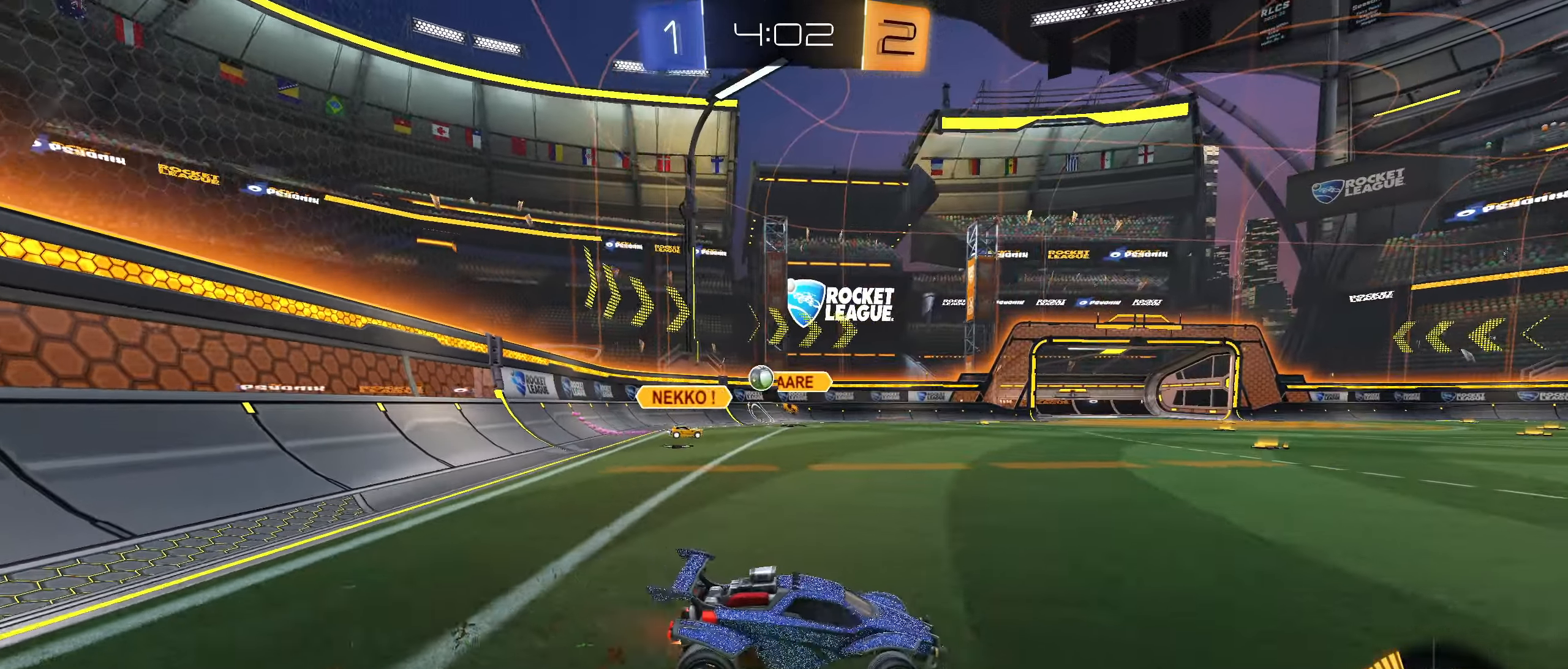
{"buttons": ["R2"], "left_stick": "left", "right_stick": "center", "events": [[100, "L1", "down"], [183, "L1", "up"]]}
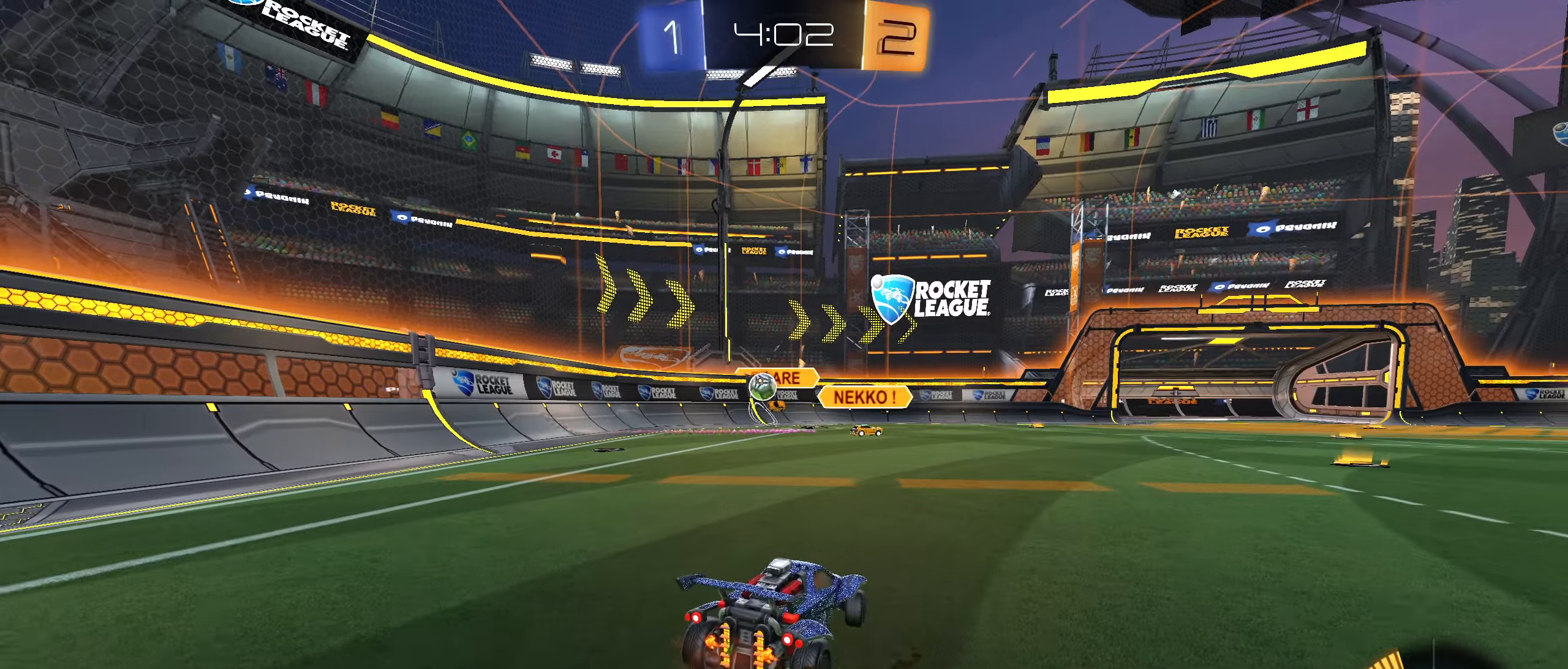
{"buttons": ["CIRCLE", "R2"], "left_stick": "left", "right_stick": "center", "events": [[500, "CIRCLE", "down"]]}
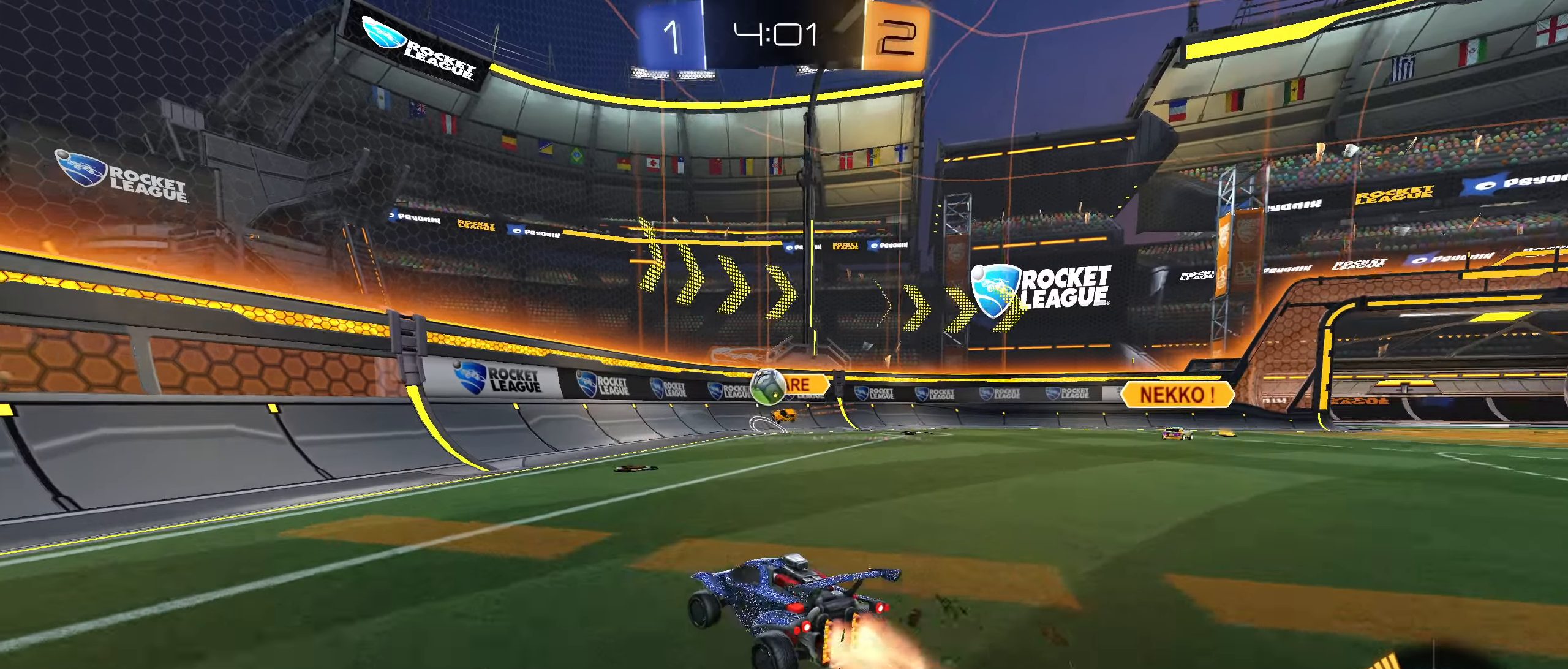
{"buttons": ["CROSS", "CIRCLE"], "left_stick": "down", "right_stick": "center", "events": [[50, "left_stick", "center"], [150, "CIRCLE", "up"], [217, "left_stick", "right"], [450, "R2", "up"], [467, "CIRCLE", "down"], [467, "left_stick", "down"], [484, "CROSS", "down"]]}
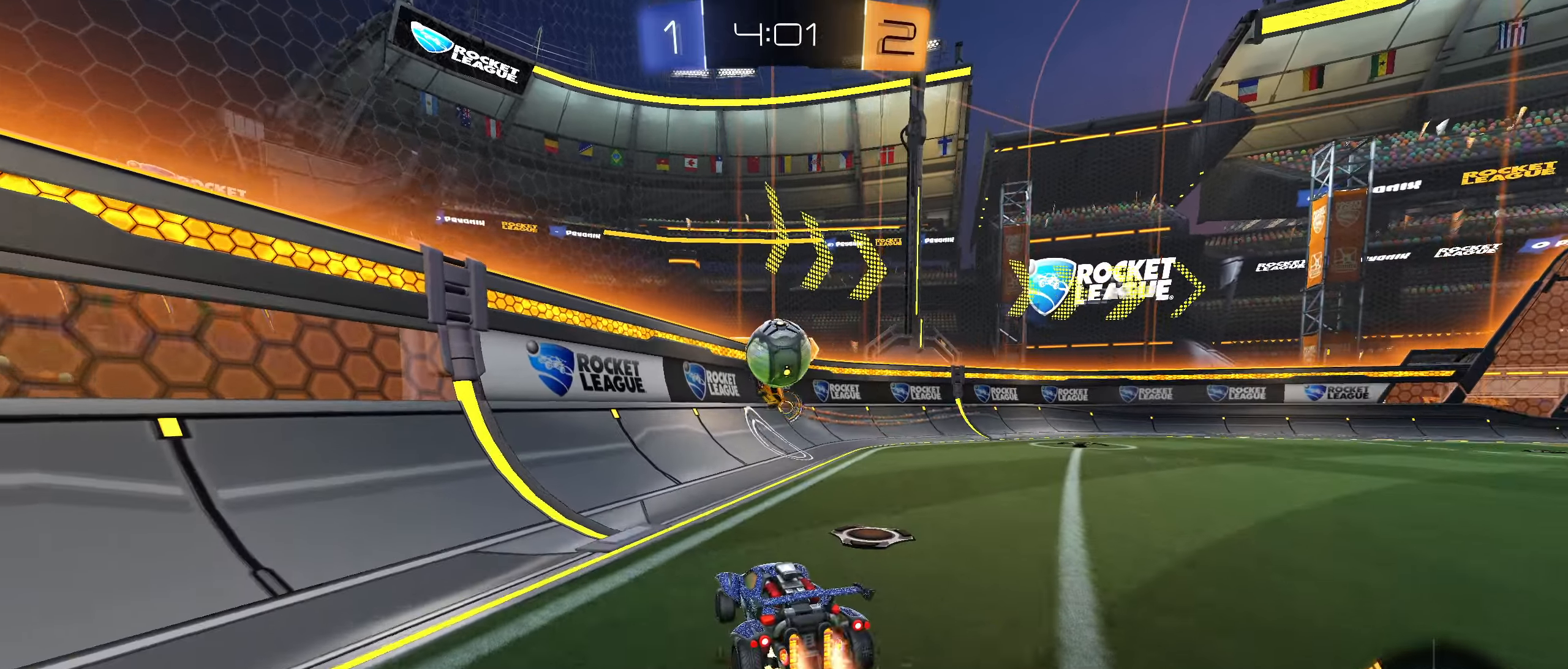
{"buttons": ["R2"], "left_stick": "right", "right_stick": "center", "events": [[50, "R1", "down"], [150, "CROSS", "up"], [167, "CIRCLE", "up"], [167, "left_stick", "center"], [184, "R1", "up"], [234, "CIRCLE", "down"], [234, "CROSS", "down"], [300, "left_stick", "right"], [350, "CROSS", "up"], [367, "CIRCLE", "up"], [484, "R2", "down"]]}
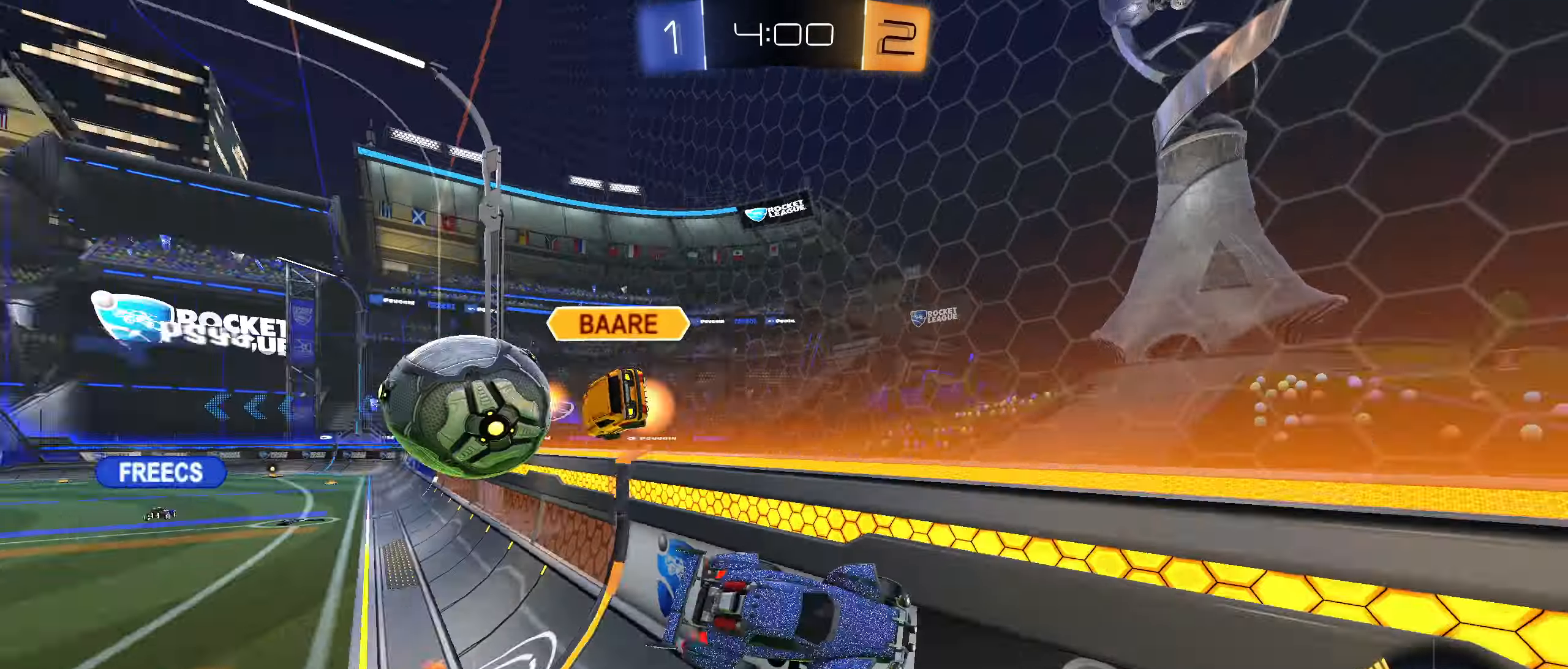
{"buttons": ["R2"], "left_stick": "right", "right_stick": "center", "events": [[67, "L1", "down"], [67, "TRIANGLE", "down"], [134, "TRIANGLE", "up"], [217, "L1", "up"], [217, "TRIANGLE", "down"], [300, "TRIANGLE", "up"]]}
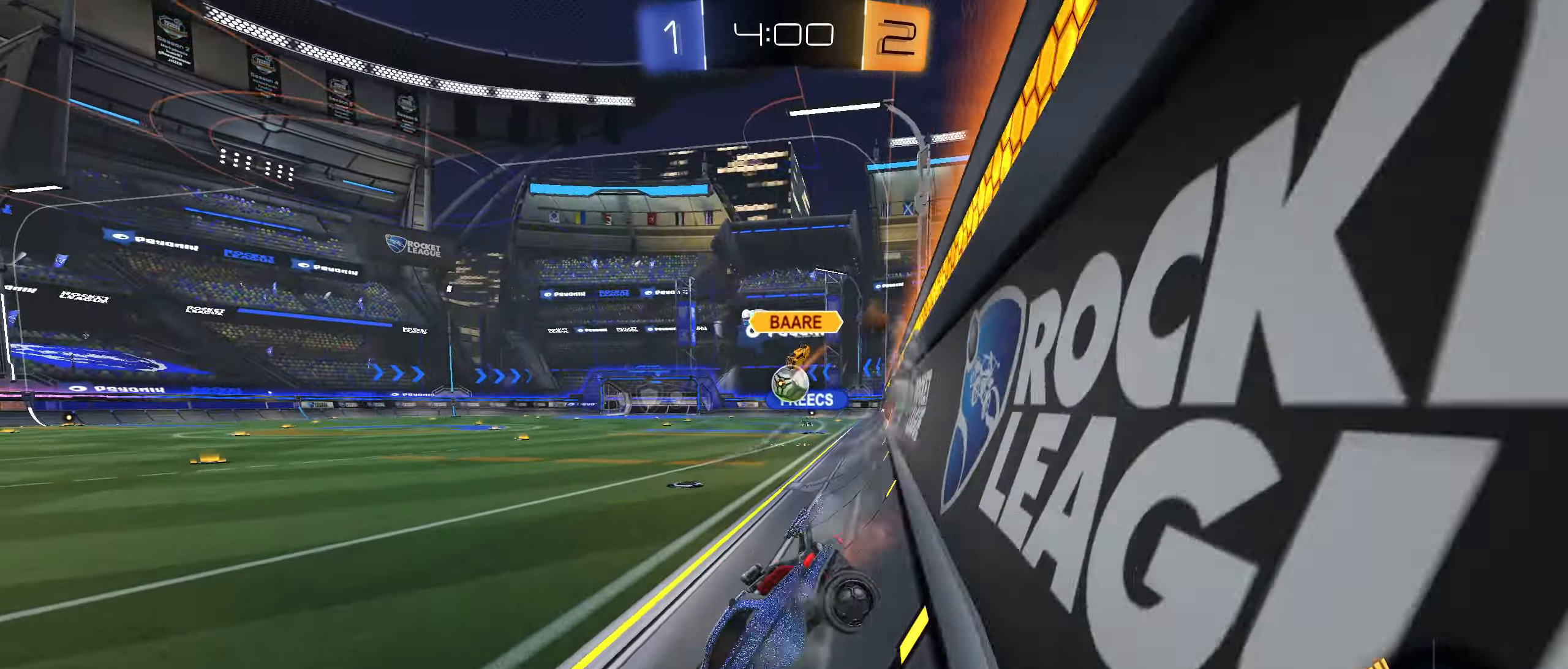
{"buttons": ["CIRCLE"], "left_stick": "right", "right_stick": "center", "events": [[350, "CIRCLE", "down"], [484, "R2", "up"]]}
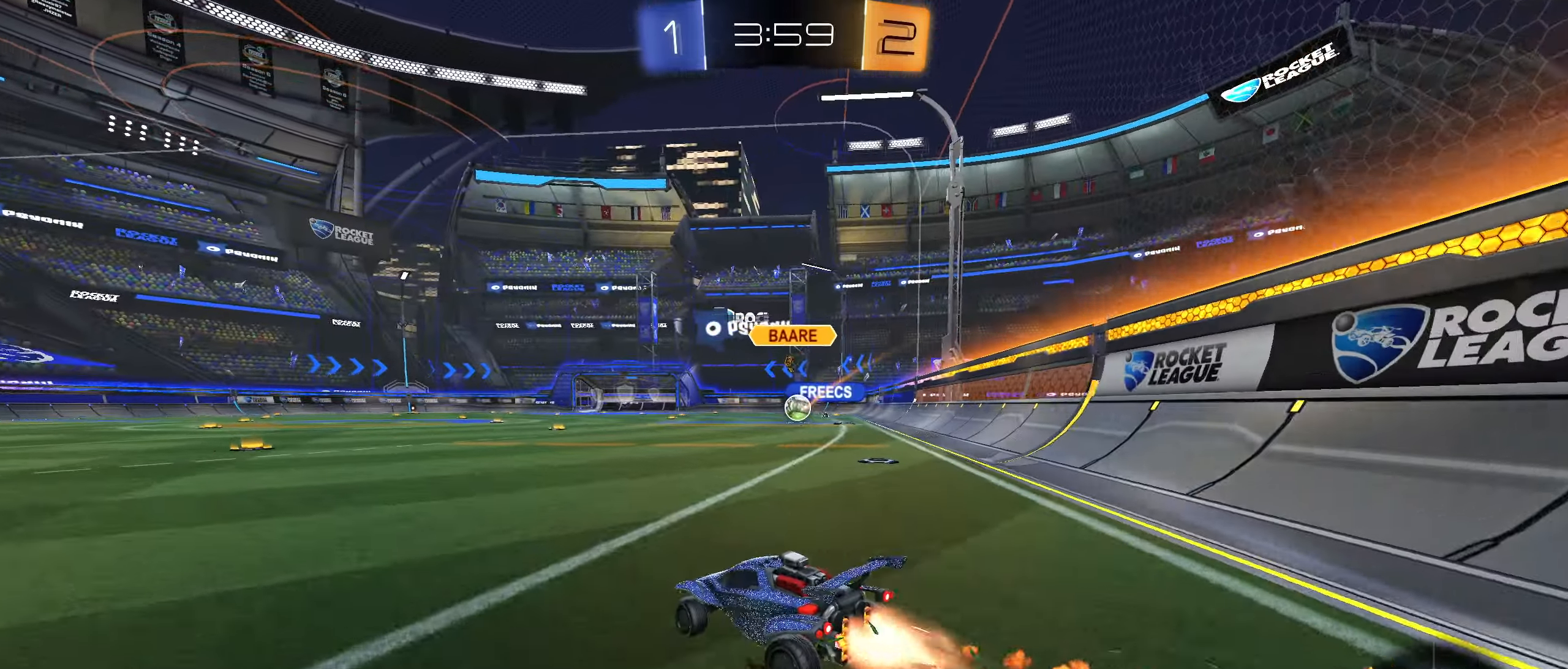
{"buttons": ["R1"], "left_stick": "down-right", "right_stick": "center", "events": [[134, "R1", "down"], [150, "CROSS", "down"], [167, "left_stick", "up-right"], [184, "CROSS", "up"], [250, "CROSS", "down"], [334, "CIRCLE", "up"], [334, "CROSS", "up"], [350, "CIRCLE", "down"], [400, "CIRCLE", "up"], [434, "left_stick", "down-right"]]}
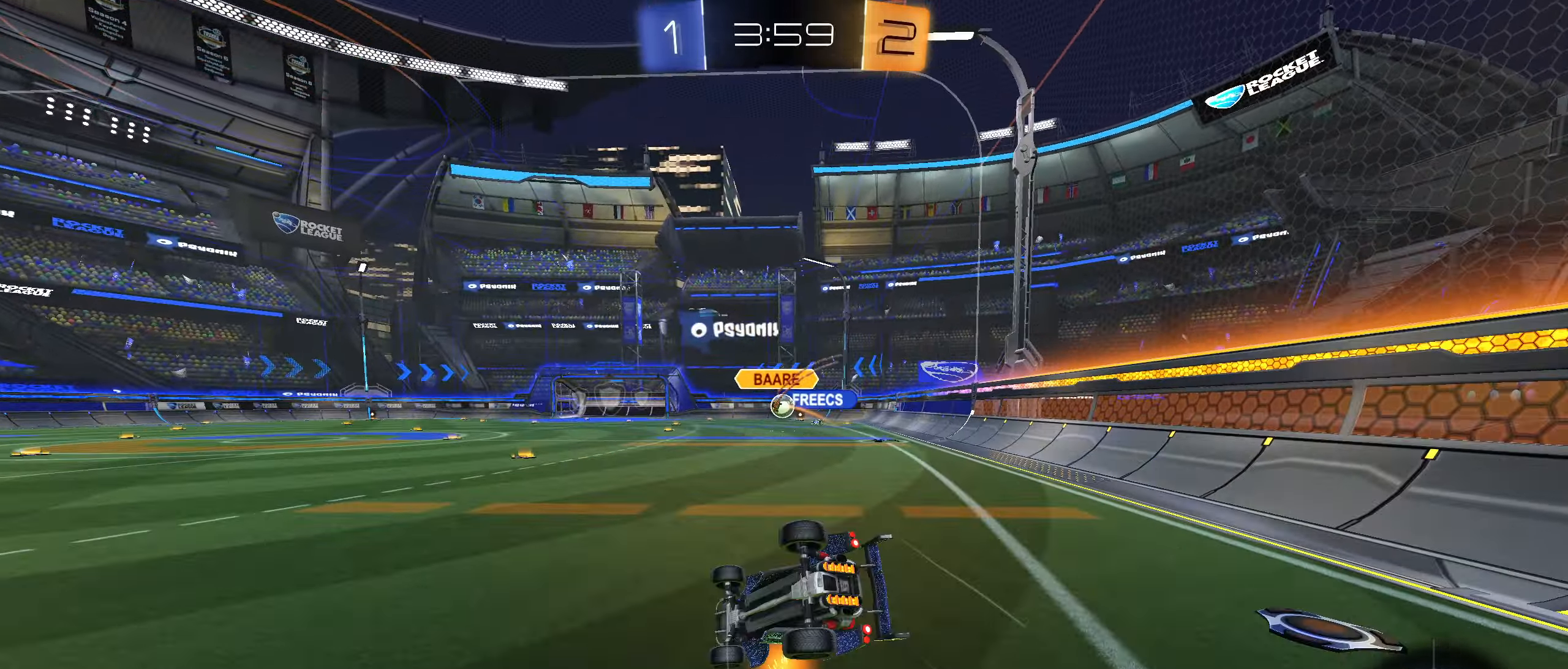
{"buttons": ["CIRCLE"], "left_stick": "center", "right_stick": "center", "events": [[484, "CIRCLE", "down"], [484, "R1", "up"], [484, "left_stick", "center"]]}
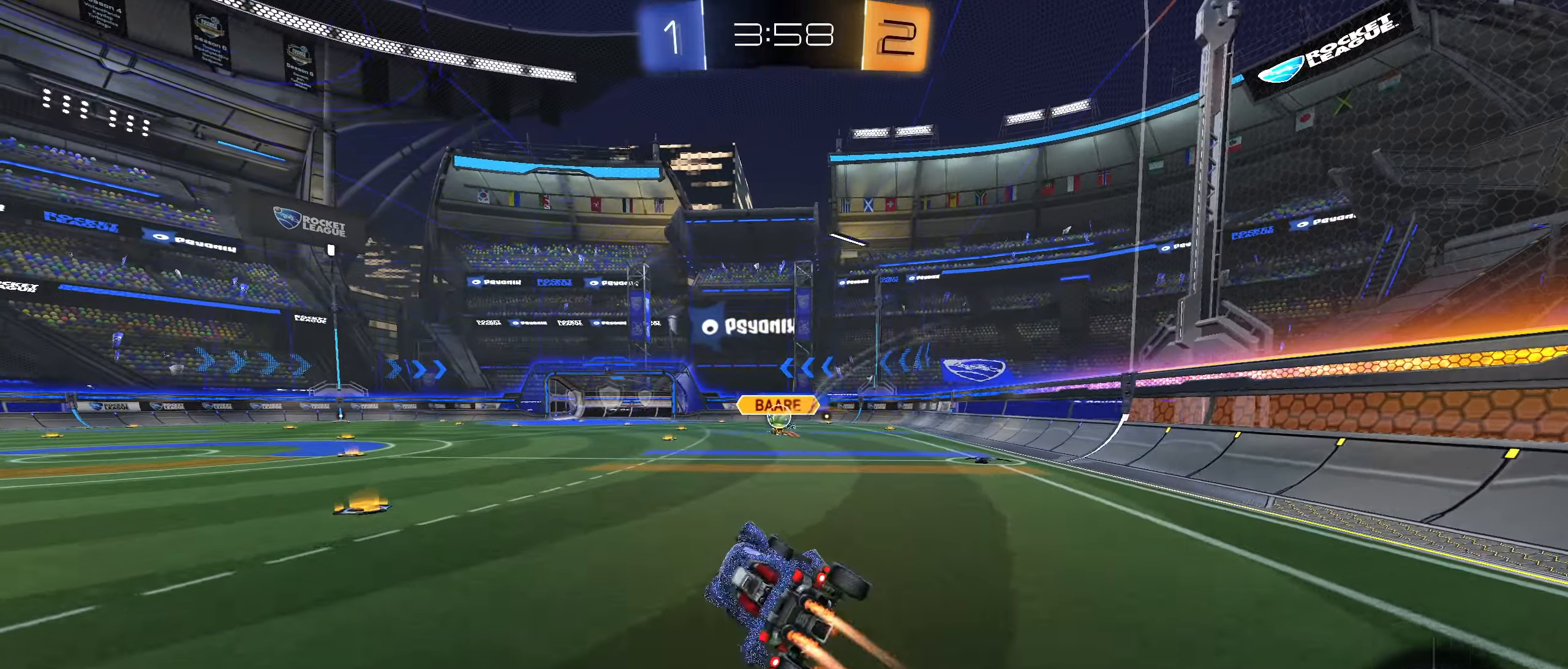
{"buttons": ["R2"], "left_stick": "center", "right_stick": "center", "events": [[67, "CIRCLE", "up"], [150, "CIRCLE", "down"], [250, "CIRCLE", "up"], [267, "R2", "down"]]}
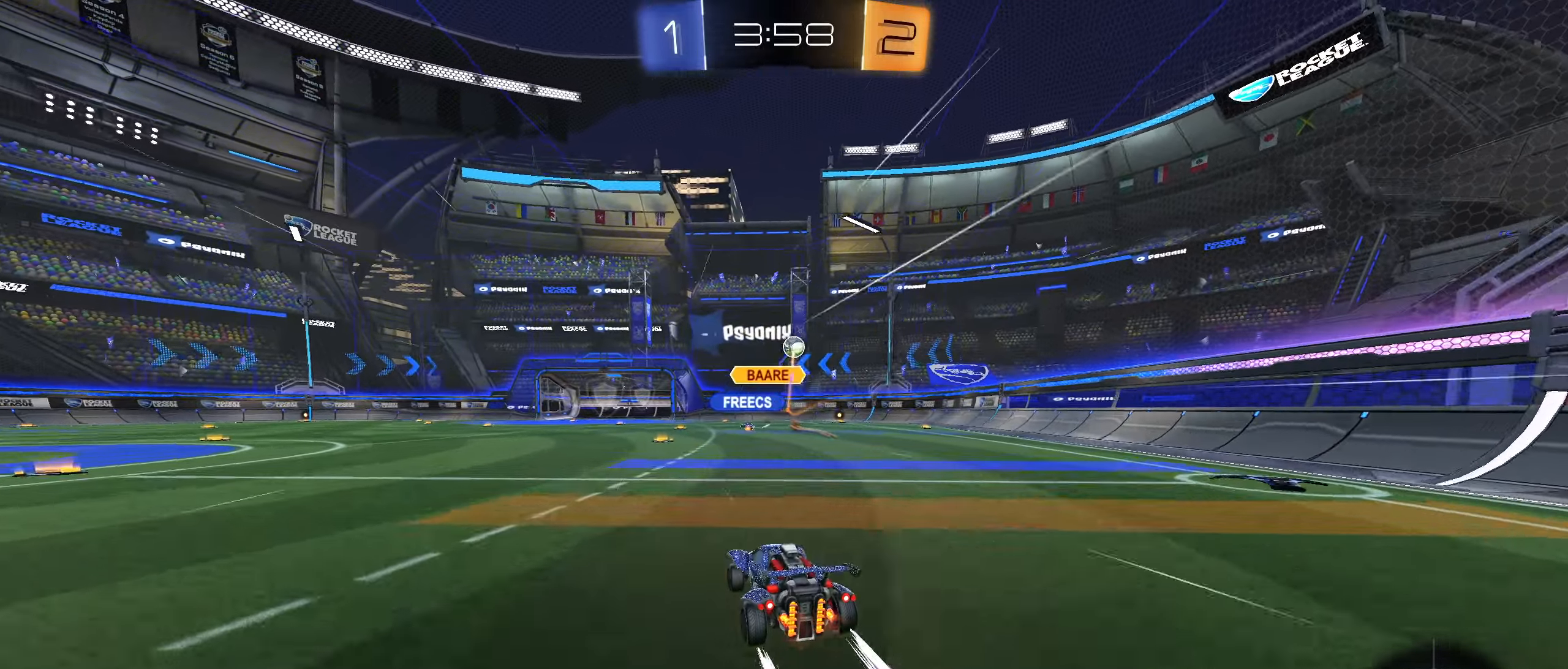
{"buttons": ["R2"], "left_stick": "right", "right_stick": "center", "events": [[167, "left_stick", "down-left"], [234, "left_stick", "center"], [500, "left_stick", "right"]]}
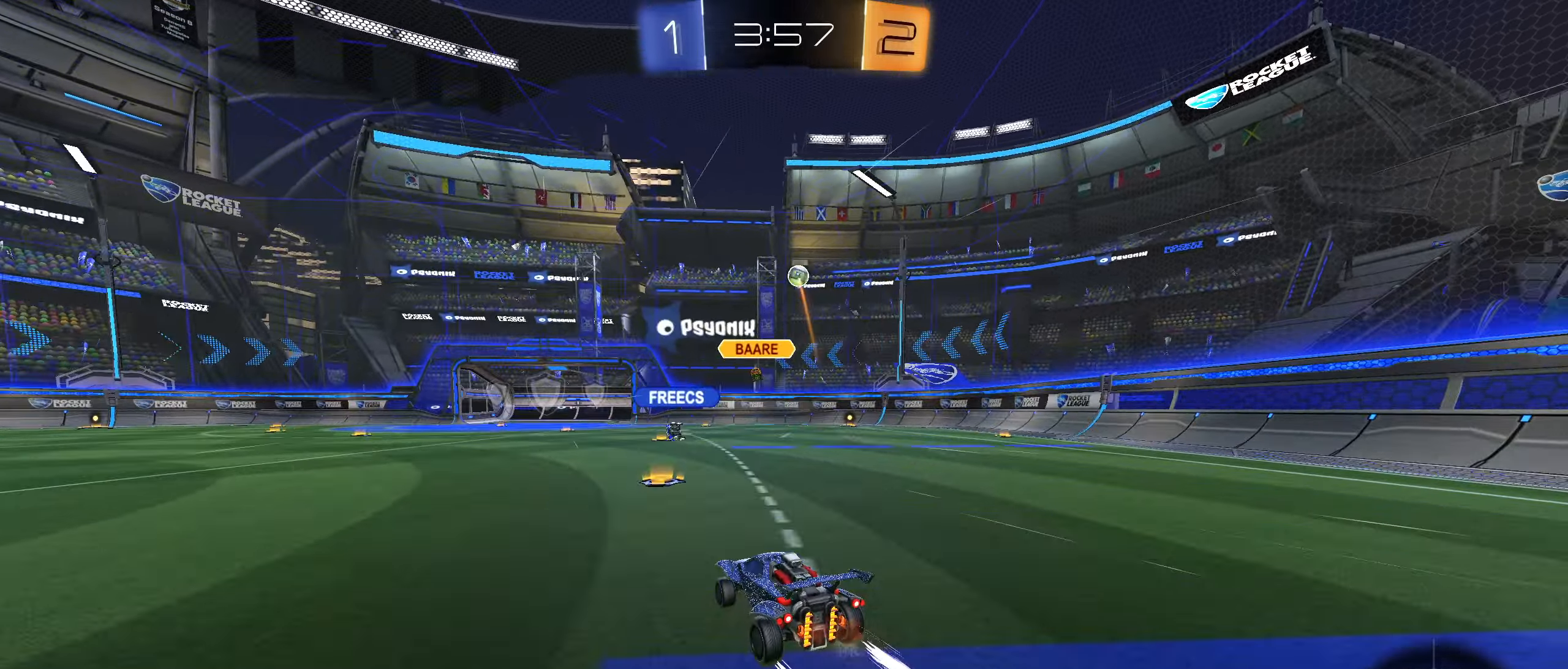
{"buttons": ["R2"], "left_stick": "center", "right_stick": "center", "events": [[100, "left_stick", "center"]]}
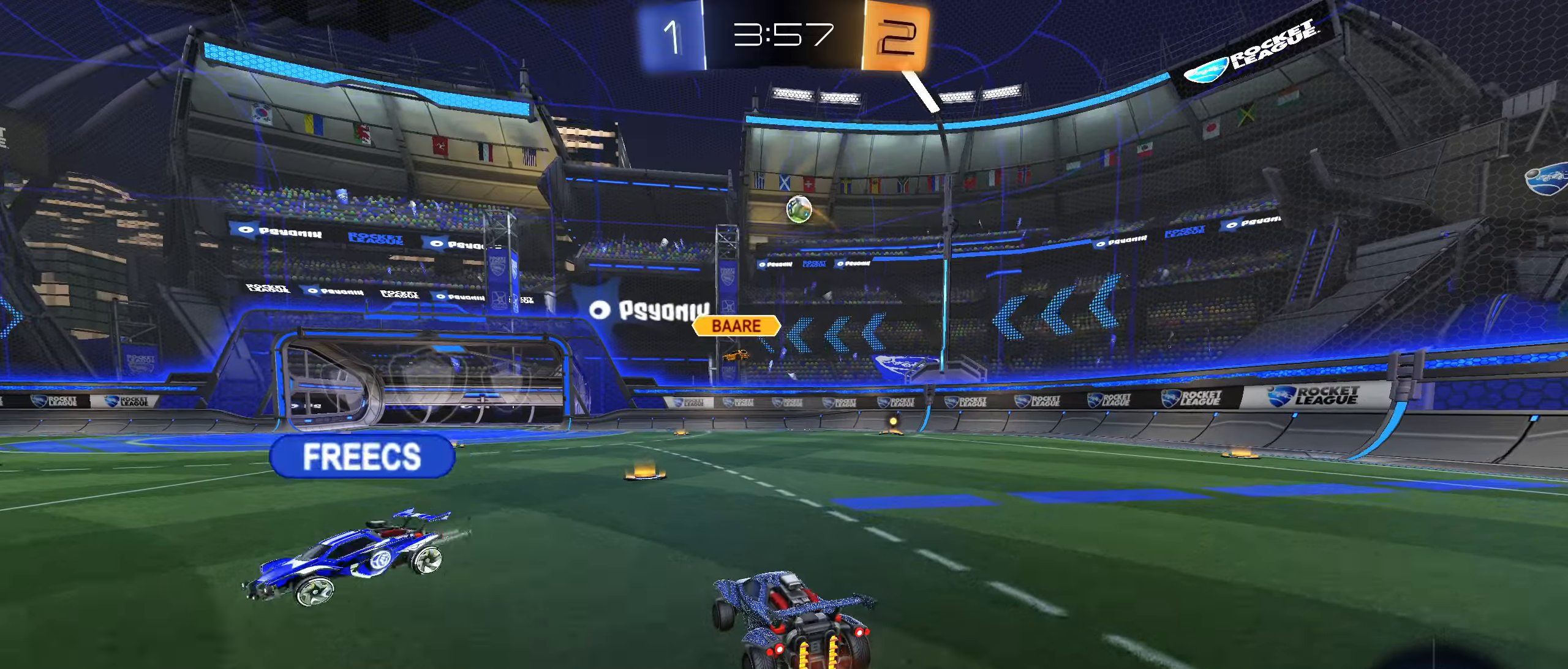
{"buttons": [], "left_stick": "right", "right_stick": "center", "events": [[166, "left_stick", "right"], [333, "L2", "down"], [366, "R2", "up"], [450, "L2", "up"]]}
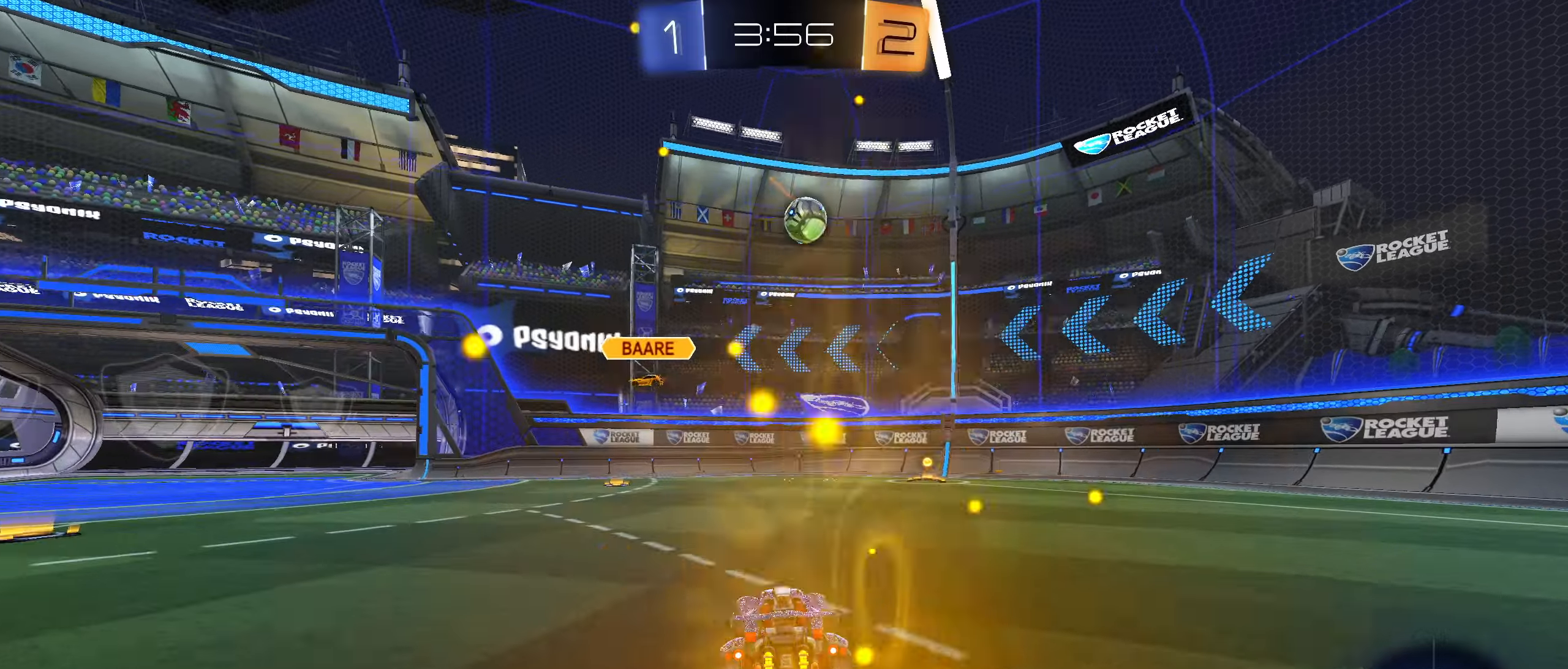
{"buttons": ["R2"], "left_stick": "right", "right_stick": "center", "events": [[33, "left_stick", "center"], [133, "L2", "down"], [166, "left_stick", "right"], [250, "left_stick", "center"], [266, "L2", "up"], [283, "R2", "down"], [383, "CIRCLE", "down"], [433, "left_stick", "right"], [450, "CIRCLE", "up"]]}